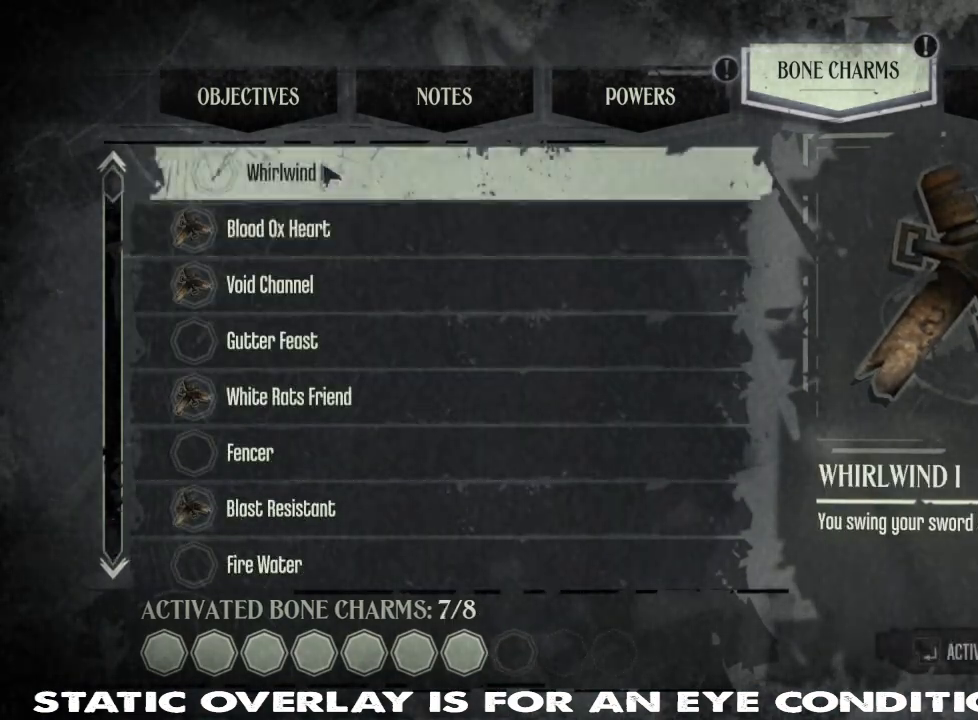
Gameplay with keyboard and mouse; each line is a JSON object with the keys and mouse buttons held at the frame after it. "events" lists presses ("down") and releases ("up") of "1", "2", "3", "4", "5", "a", "alt", "b", "c", "caps_lock", "ctrl", "d", "e", "f", "g", "q", "r", "s", "shift", "space", "super", "t", "tab", "tilde", "v", "w", "x", "z", "mouse_left", "mouse_wheel" and "mouse_right" between this image and that frame as [ms after this image, input, new state], when the widget could be followed in between. "mouse_left", "mouse_wheel", "mouse_right" = the "left", "wheel", "right" buttons of the "mouse" list. No other keys are recorded. "wheel" means that the mouse wheel is clicked or scrolled. Mouse movement is not recorded. Not read: other_keys.
{"keys": [], "mouse": [], "events": []}
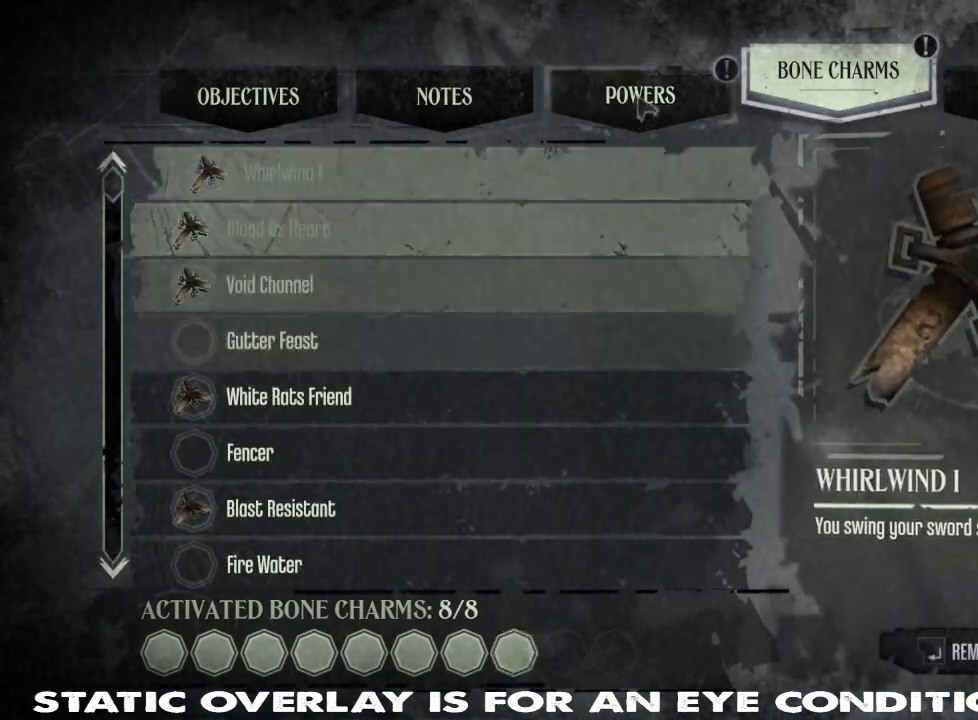
{"keys": [], "mouse": [], "events": [[67, "mouse_left", "down"], [134, "mouse_left", "up"]]}
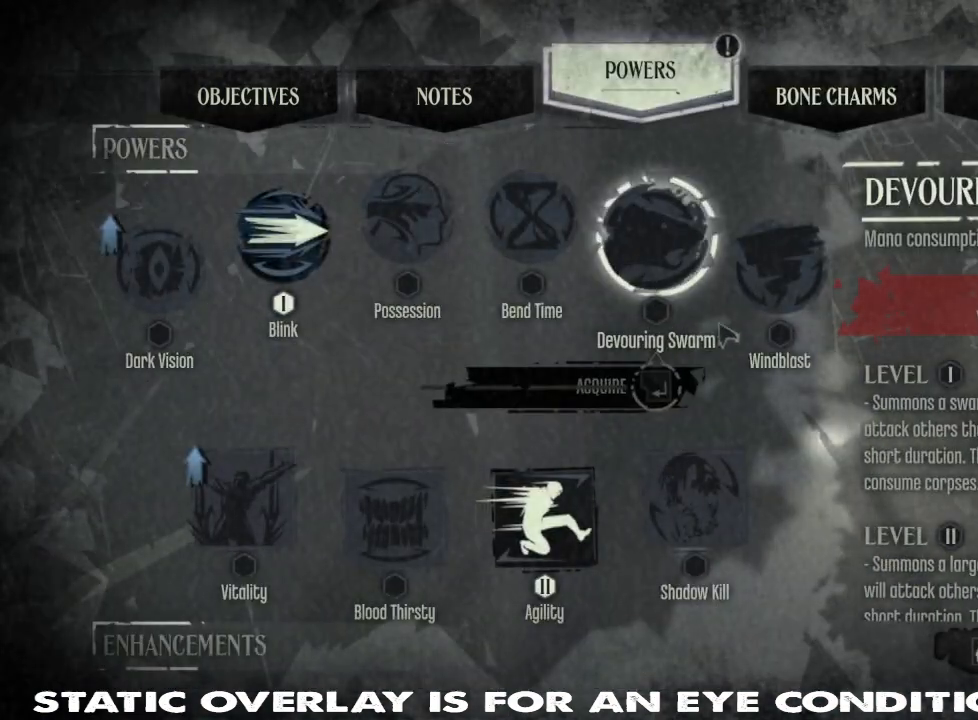
{"keys": [], "mouse": [], "events": []}
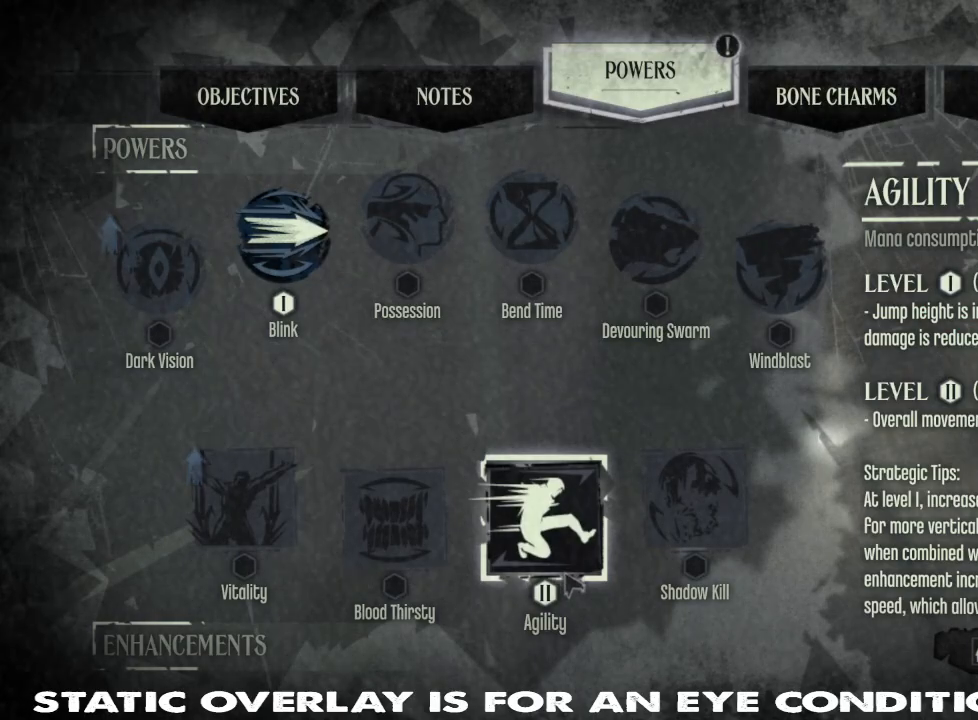
{"keys": [], "mouse": [], "events": []}
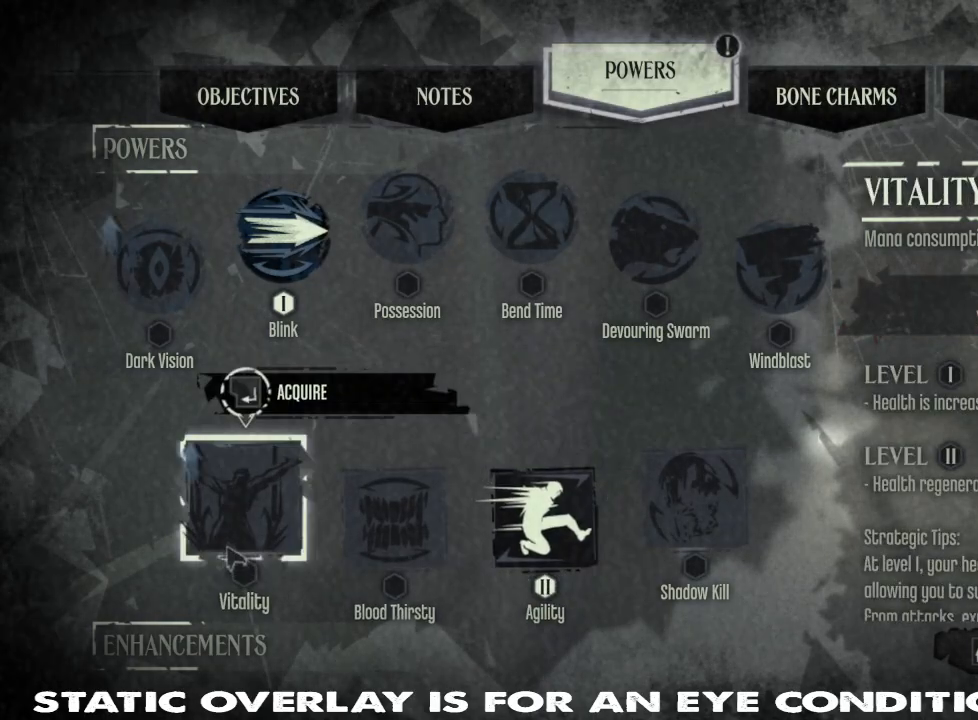
{"keys": [], "mouse": [], "events": [[117, "mouse_left", "down"], [200, "mouse_left", "up"]]}
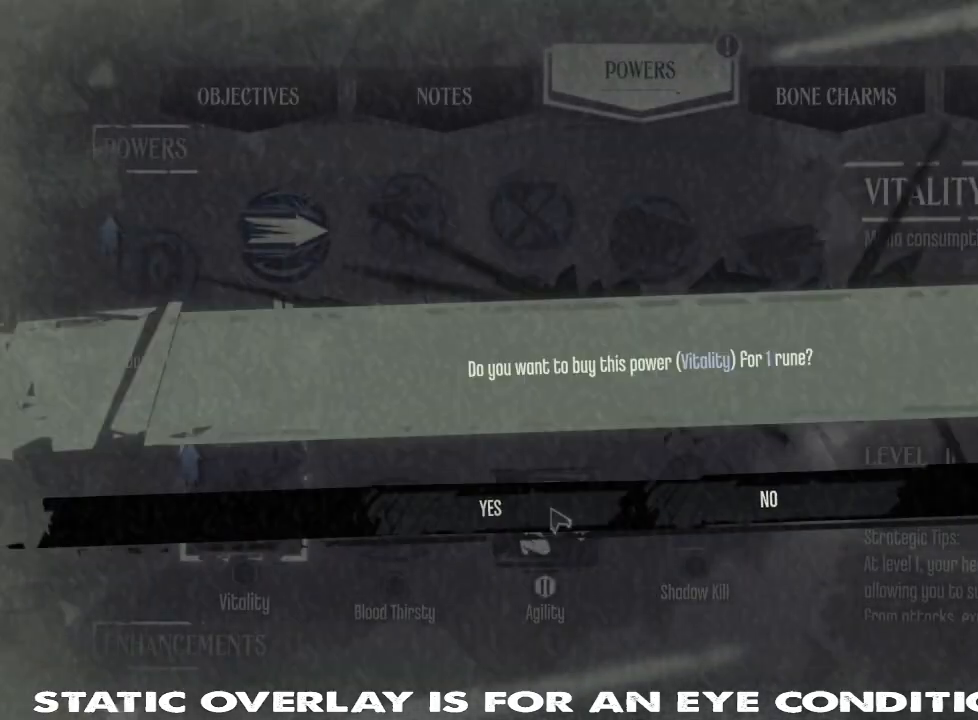
{"keys": [], "mouse": [], "events": [[284, "mouse_left", "down"], [384, "mouse_left", "up"]]}
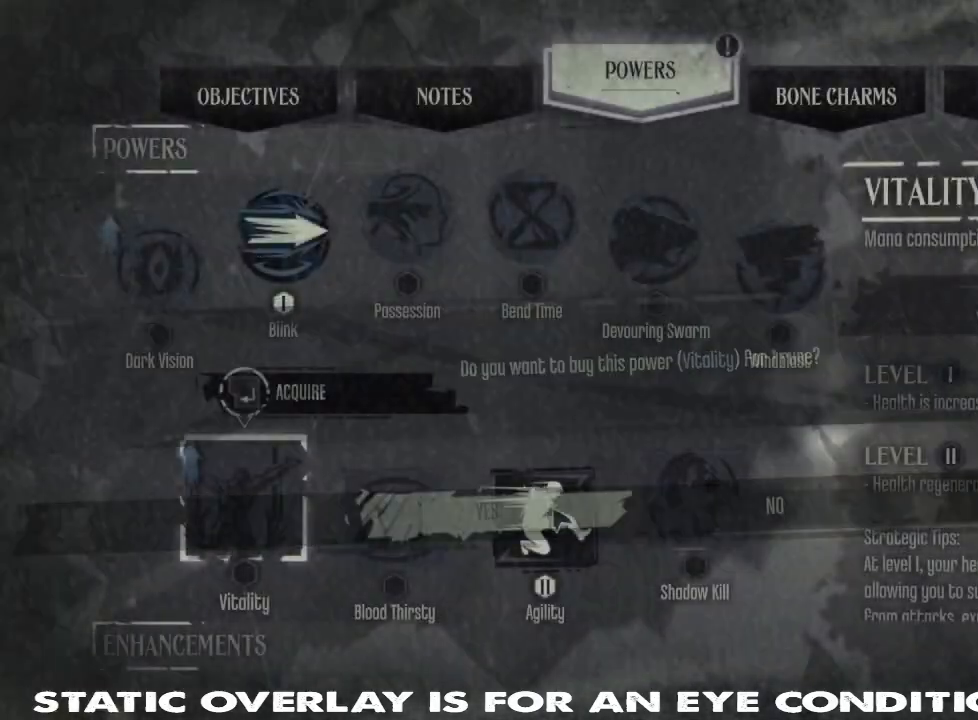
{"keys": [], "mouse": [], "events": []}
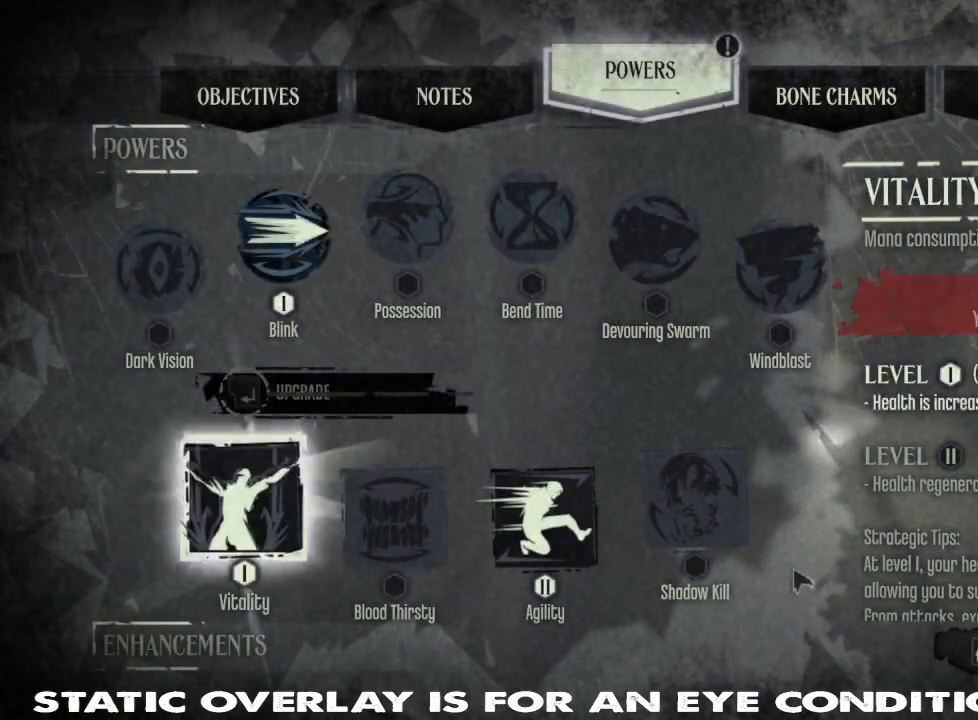
{"keys": [], "mouse": [], "events": []}
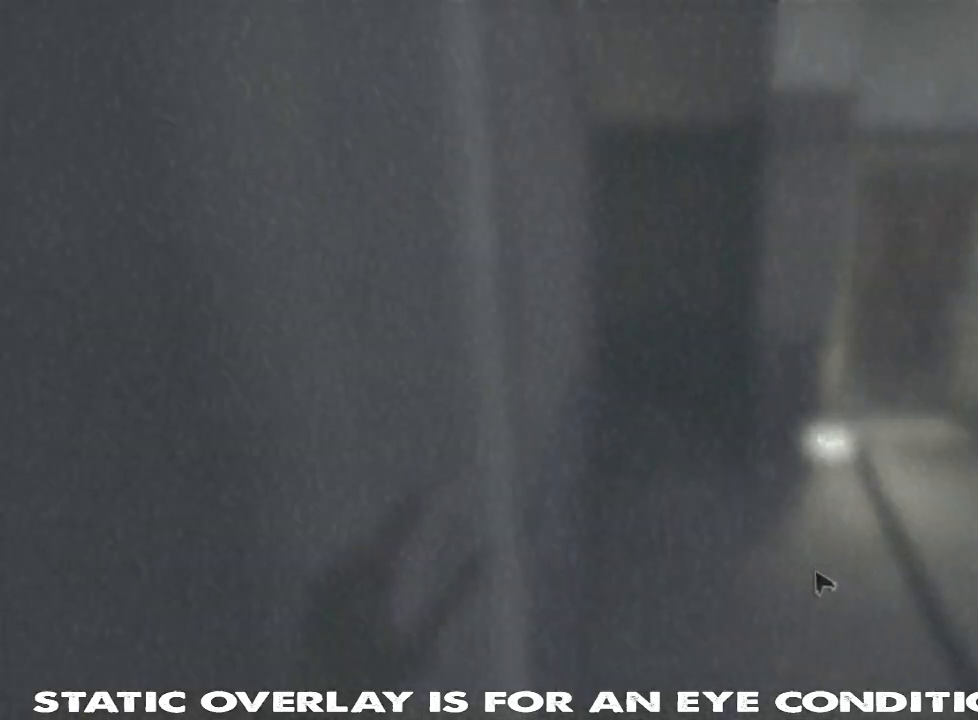
{"keys": [], "mouse": [], "events": []}
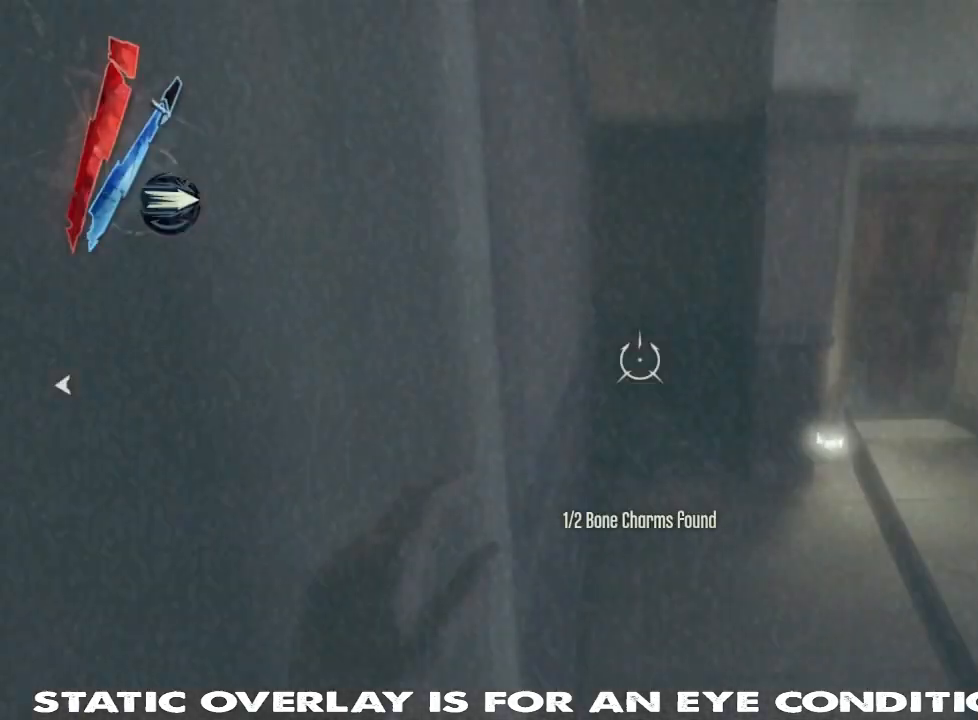
{"keys": ["w"], "mouse": [], "events": [[417, "w", "down"]]}
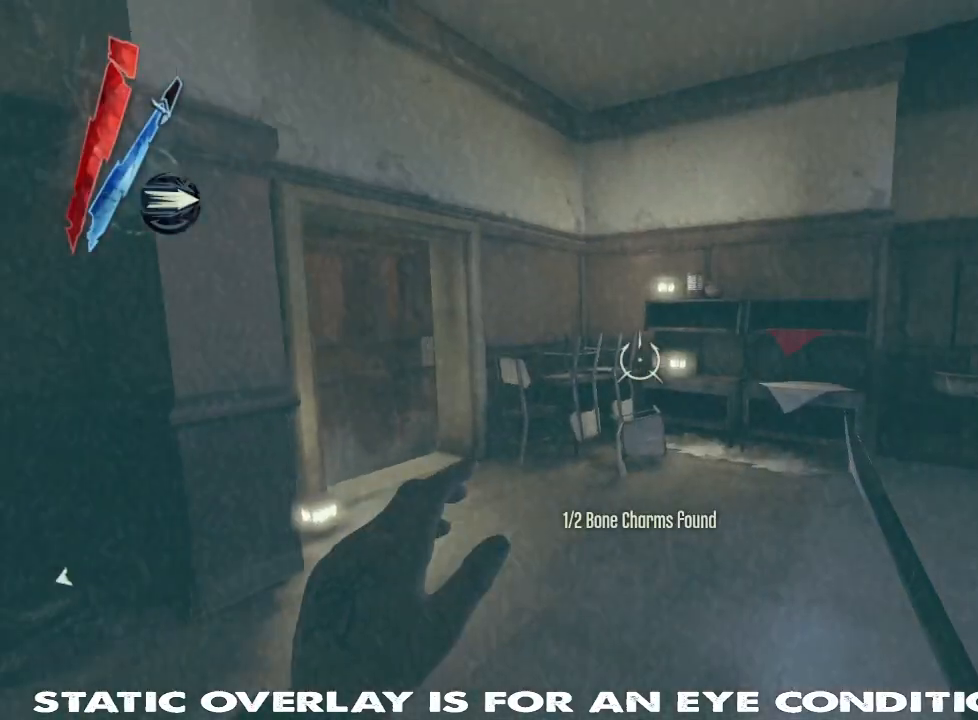
{"keys": ["shift", "w"], "mouse": [], "events": [[50, "shift", "down"]]}
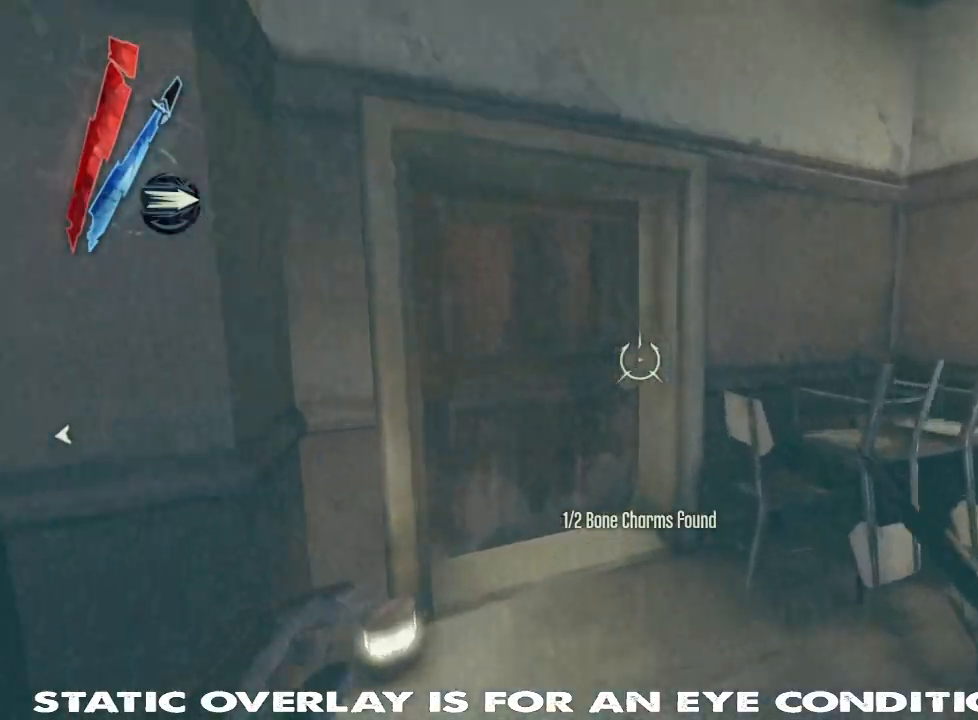
{"keys": ["shift", "w"], "mouse": [], "events": [[67, "f", "down"], [150, "f", "up"], [250, "f", "down"], [284, "f", "up"], [367, "f", "down"], [450, "f", "up"]]}
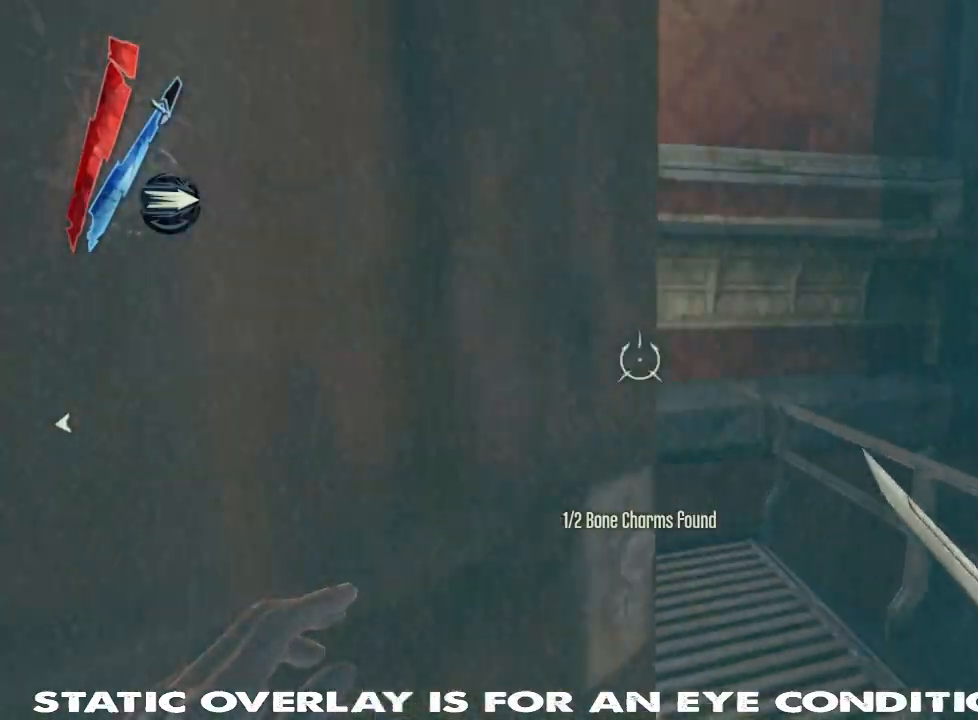
{"keys": [], "mouse": [], "events": [[350, "w", "up"], [417, "shift", "up"]]}
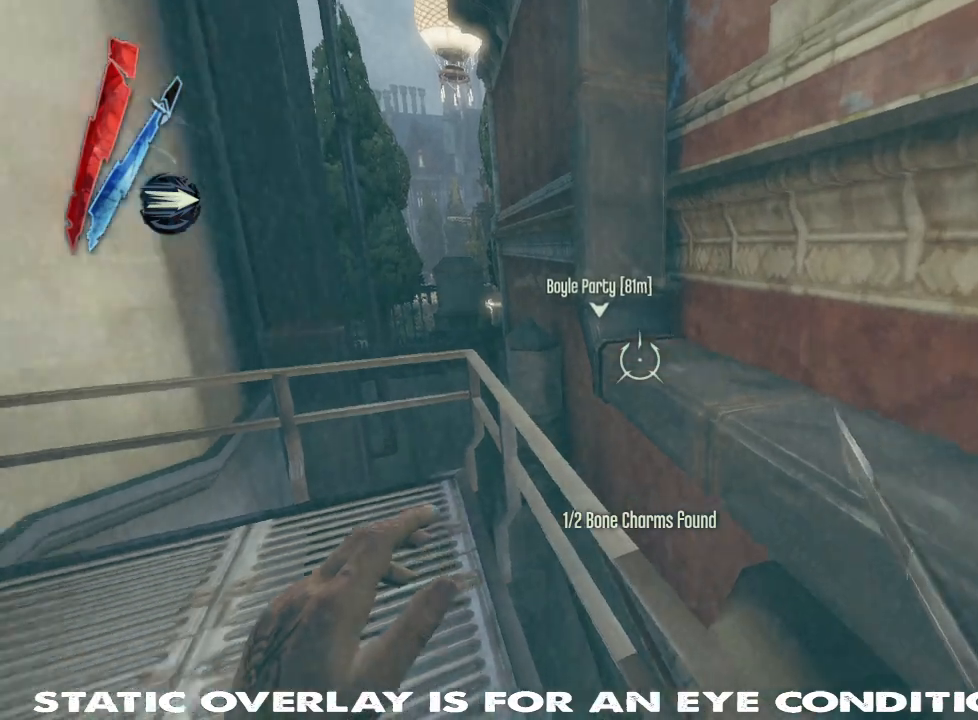
{"keys": [], "mouse": [], "events": [[34, "w", "down"], [134, "shift", "down"], [300, "w", "up"], [334, "shift", "up"], [384, "a", "down"], [484, "a", "up"]]}
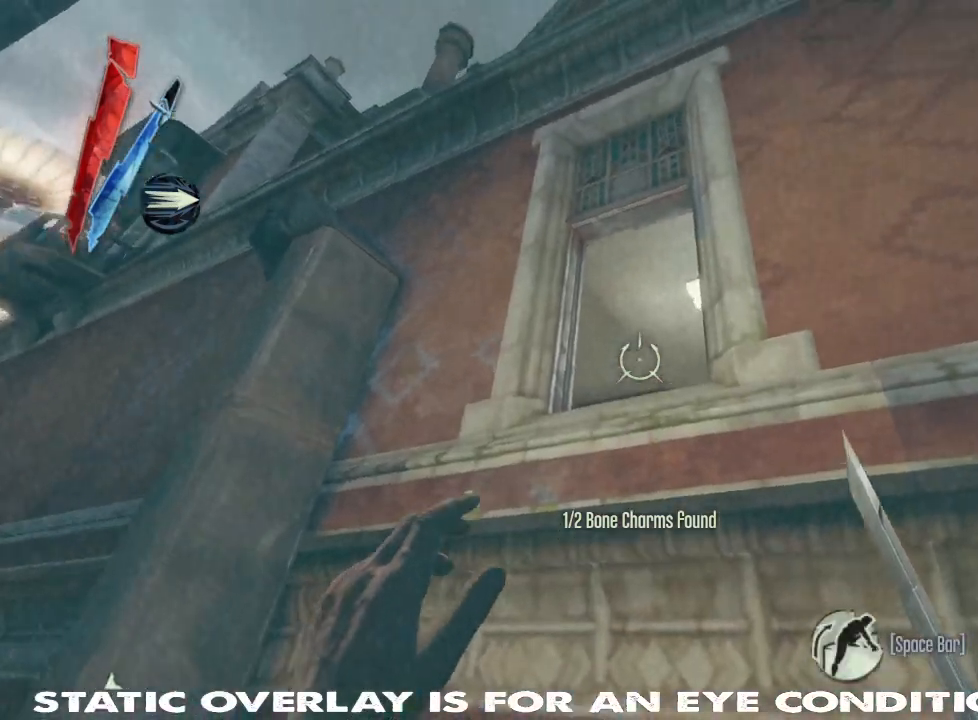
{"keys": [], "mouse": [], "events": [[17, "mouse_right", "down"], [17, "space", "down"], [167, "space", "up"], [317, "w", "down"], [367, "mouse_right", "up"], [484, "w", "up"]]}
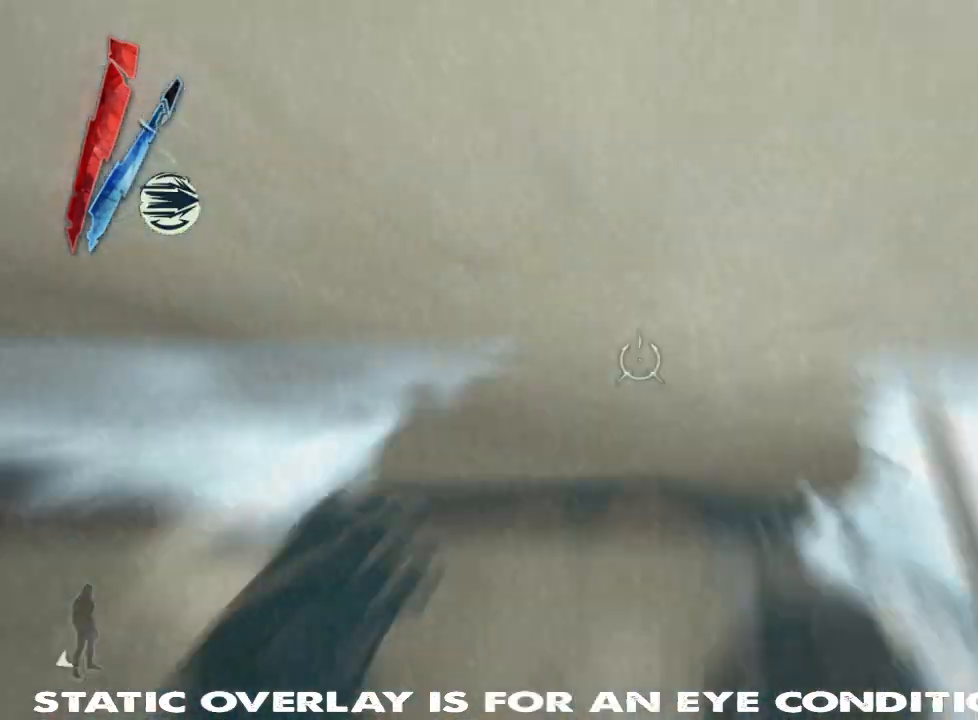
{"keys": ["shift", "w"], "mouse": [], "events": [[150, "d", "down"], [200, "d", "up"], [284, "shift", "down"], [284, "w", "down"]]}
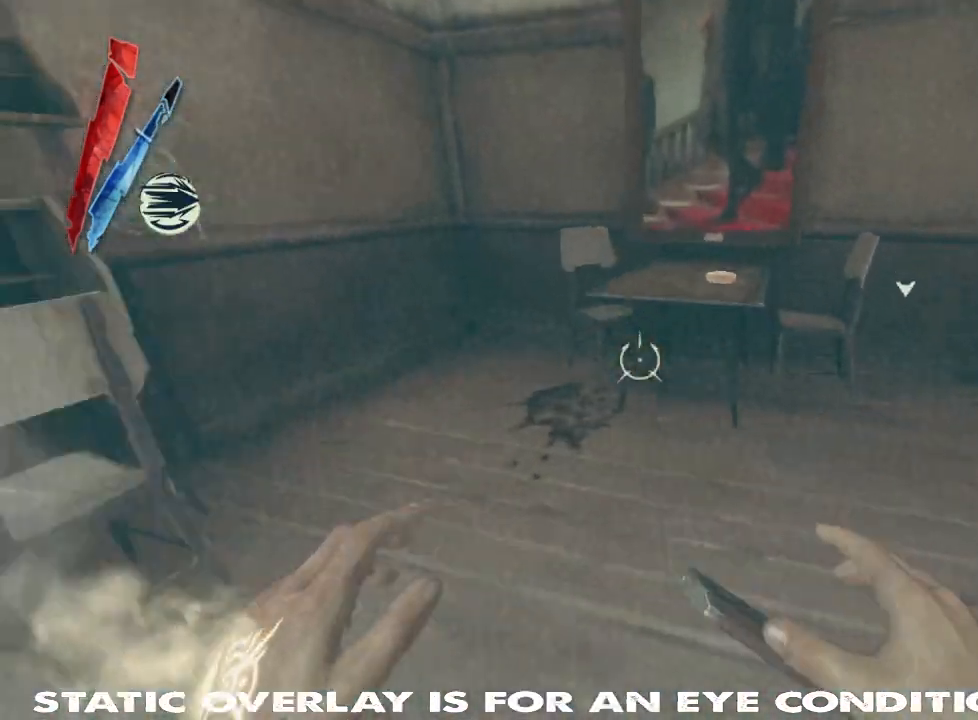
{"keys": ["f"], "mouse": [], "events": [[267, "shift", "up"], [400, "w", "up"], [467, "f", "down"]]}
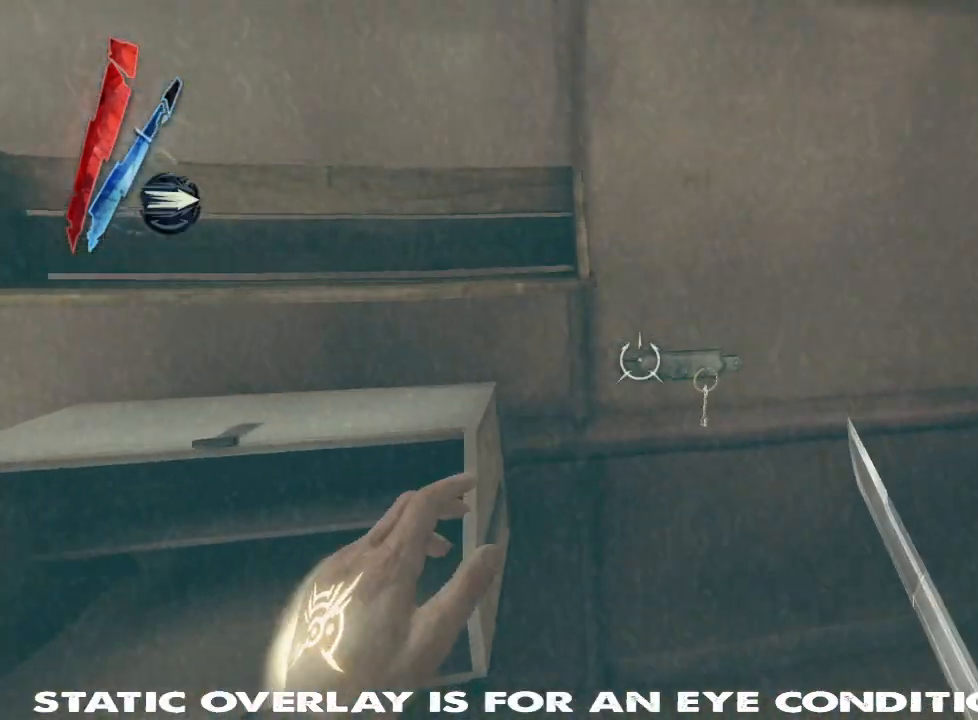
{"keys": [], "mouse": [], "events": [[50, "f", "up"], [250, "f", "down"], [367, "f", "up"]]}
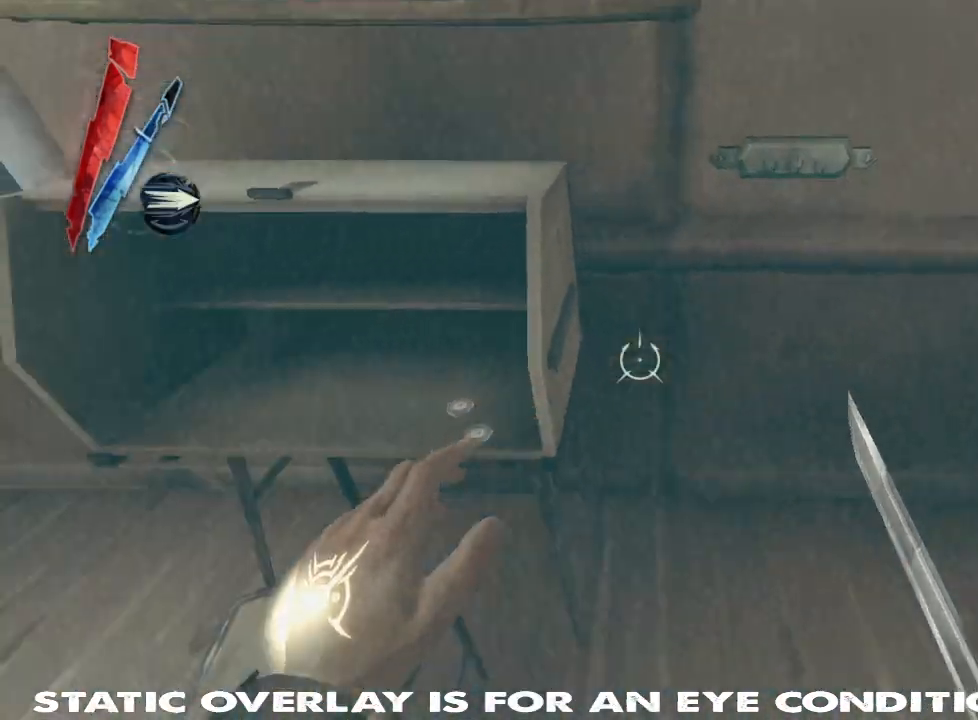
{"keys": [], "mouse": [], "events": [[17, "f", "down"], [100, "f", "up"], [167, "f", "down"], [234, "f", "up"], [300, "f", "down"], [350, "f", "up"], [434, "f", "down"], [484, "f", "up"]]}
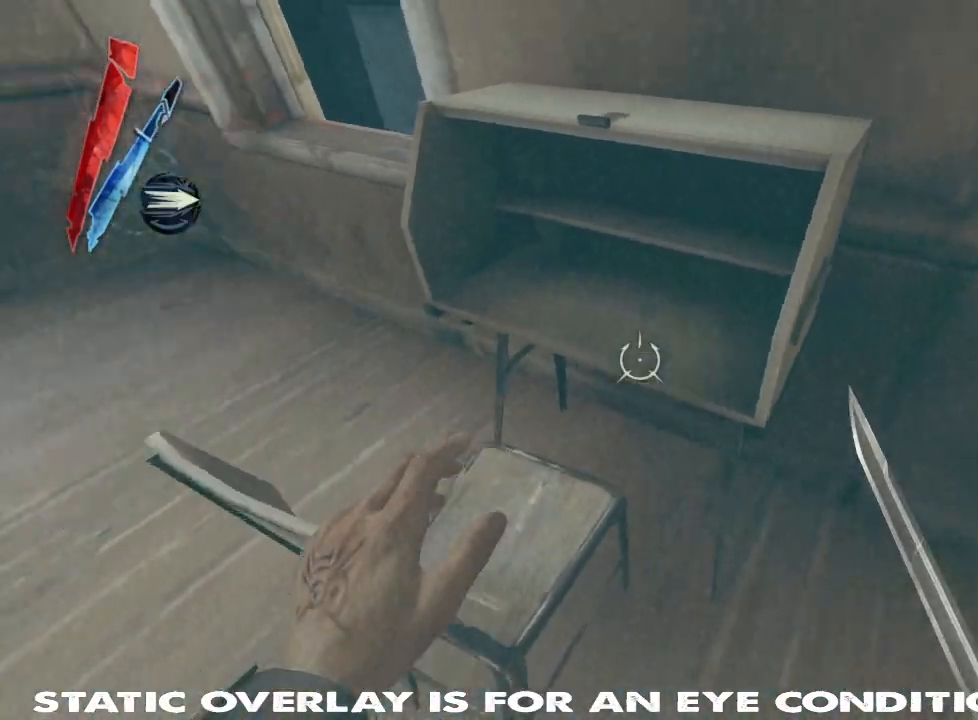
{"keys": ["a", "shift", "w"], "mouse": [], "events": [[67, "a", "down"], [167, "w", "down"], [200, "shift", "down"], [250, "a", "up"], [484, "a", "down"]]}
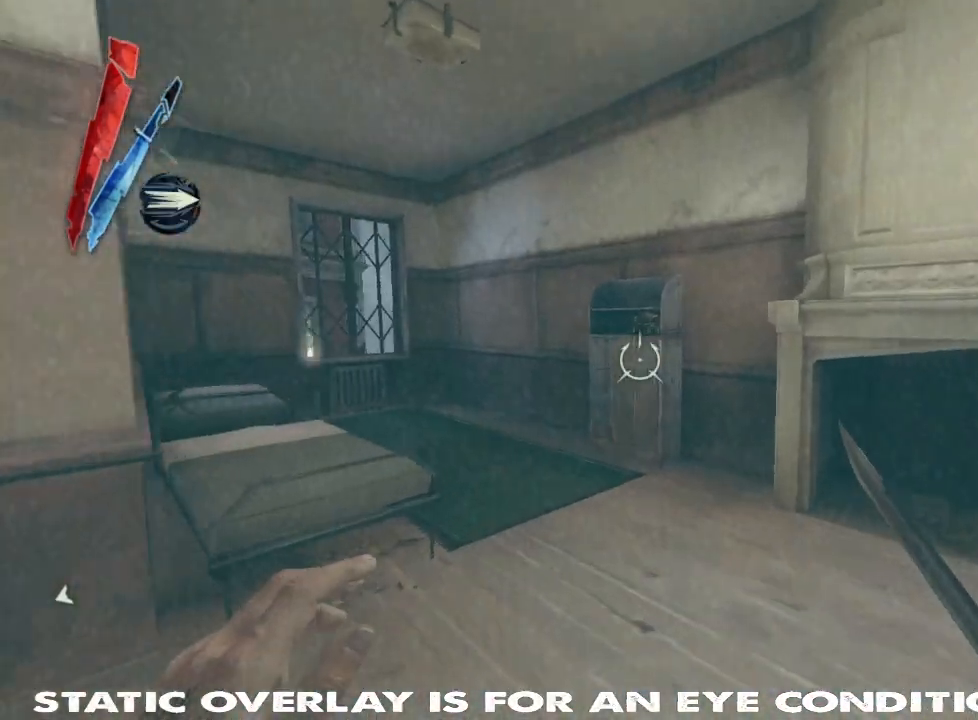
{"keys": ["w"], "mouse": [], "events": [[167, "a", "up"], [317, "shift", "up"]]}
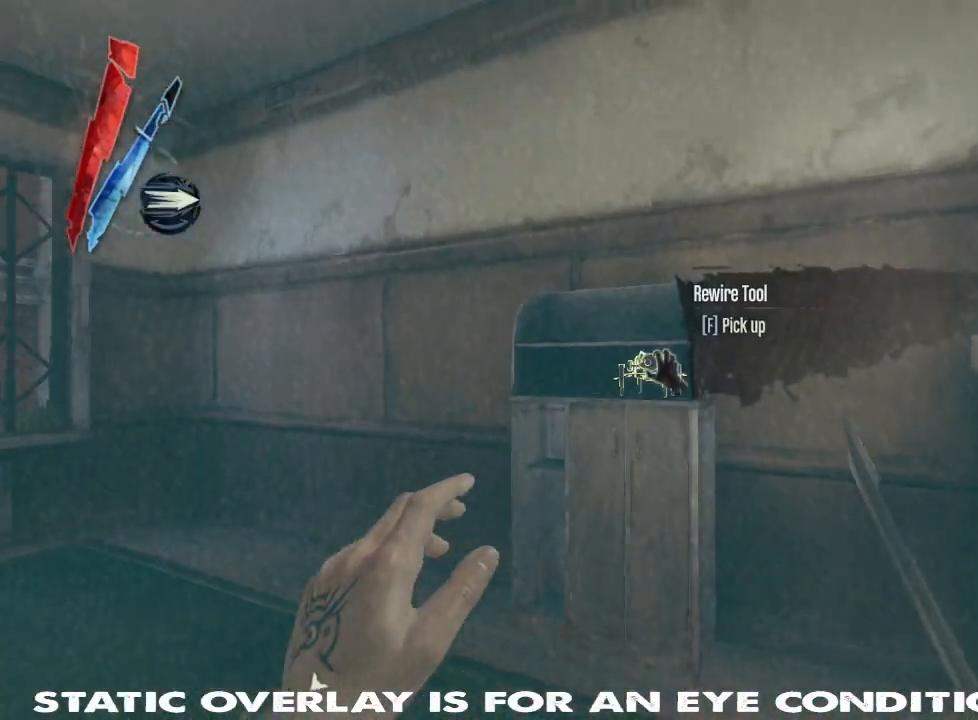
{"keys": [], "mouse": [], "events": [[17, "w", "up"], [67, "f", "down"], [150, "f", "up"], [234, "f", "down"], [300, "f", "up"], [367, "f", "down"], [434, "f", "up"]]}
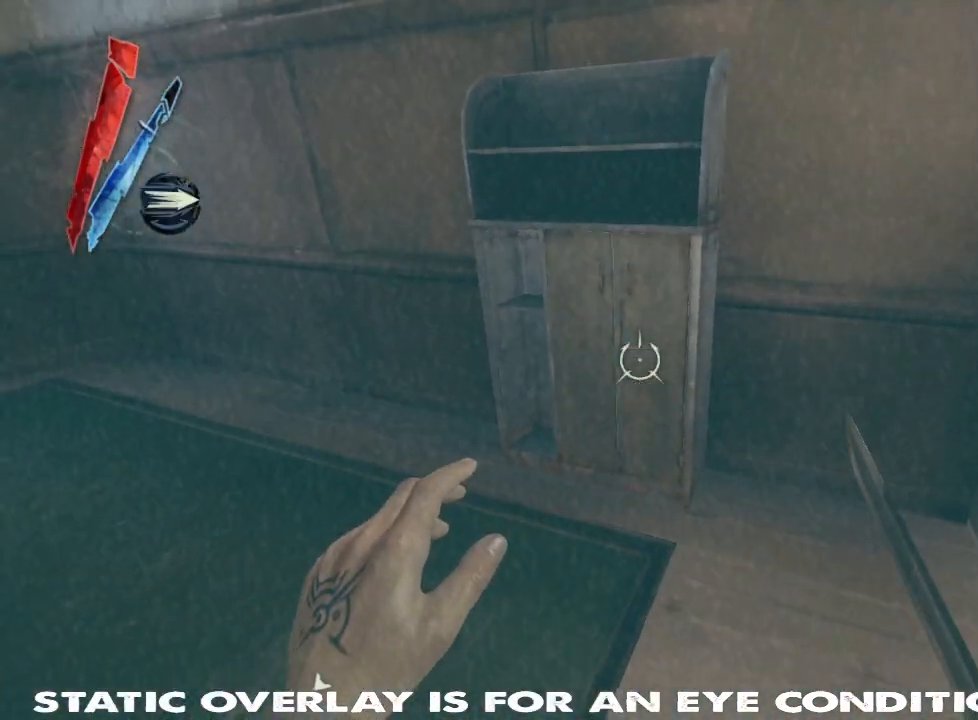
{"keys": [], "mouse": [], "events": [[134, "w", "down"], [317, "f", "down"], [350, "w", "up"], [450, "f", "up"]]}
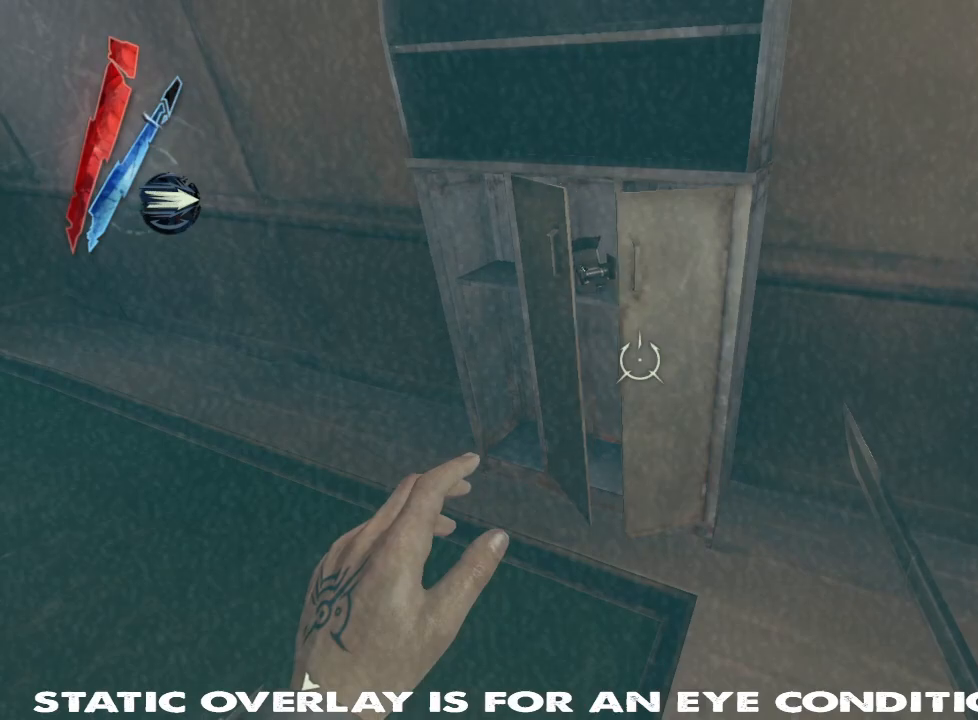
{"keys": [], "mouse": [], "events": [[100, "f", "down"], [167, "f", "up"], [317, "f", "down"], [400, "f", "up"]]}
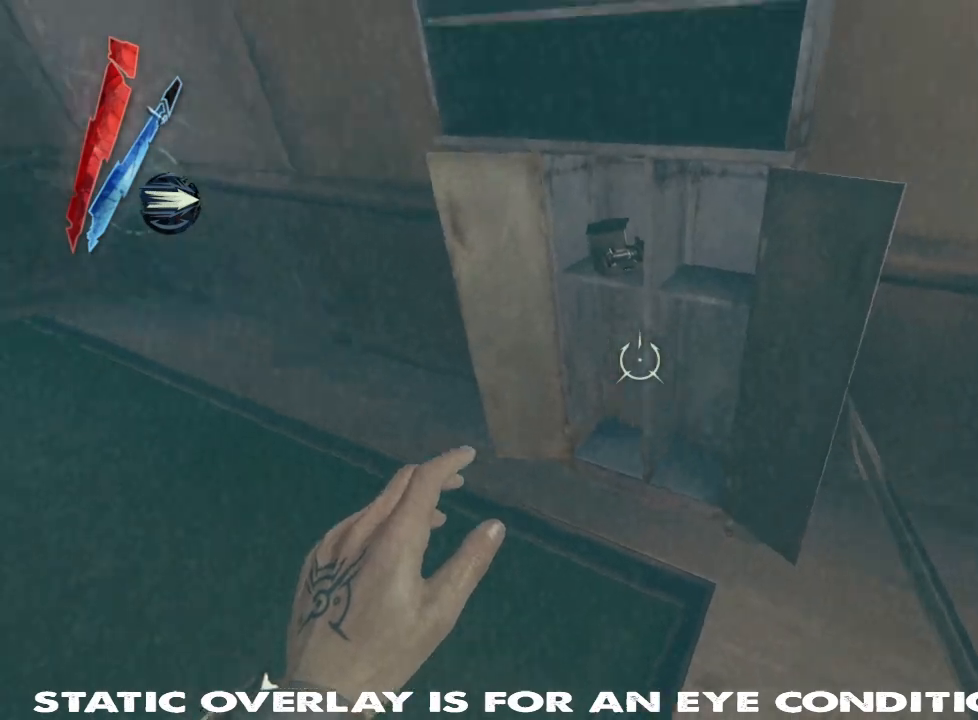
{"keys": ["a", "shift", "w"], "mouse": [], "events": [[84, "f", "down"], [184, "f", "up"], [334, "a", "down"], [450, "shift", "down"], [467, "w", "down"]]}
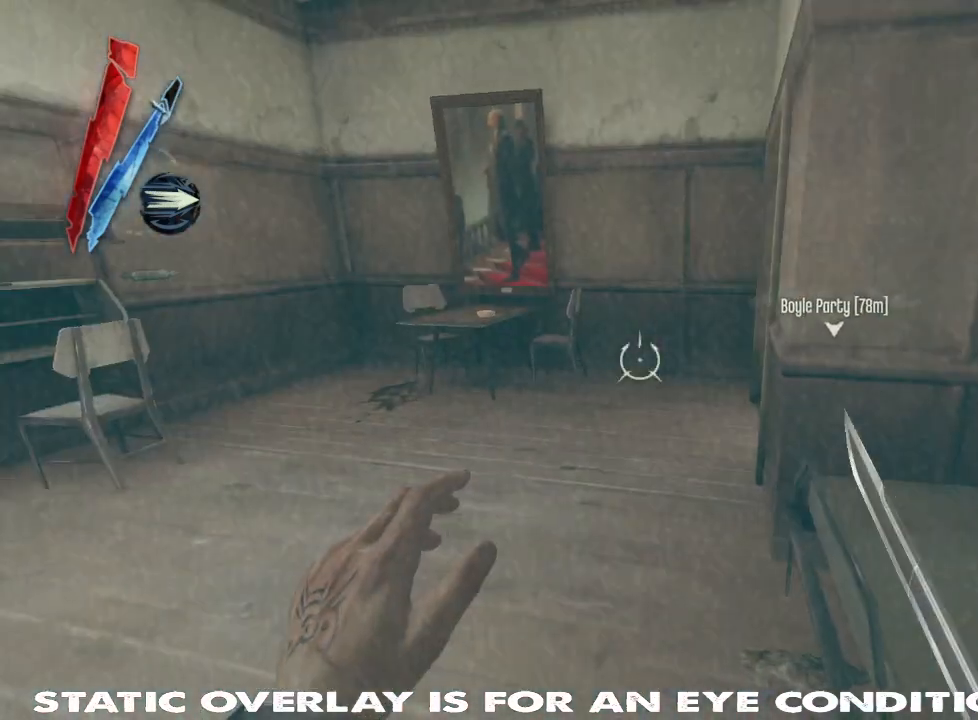
{"keys": ["shift", "w"], "mouse": [], "events": [[167, "a", "up"]]}
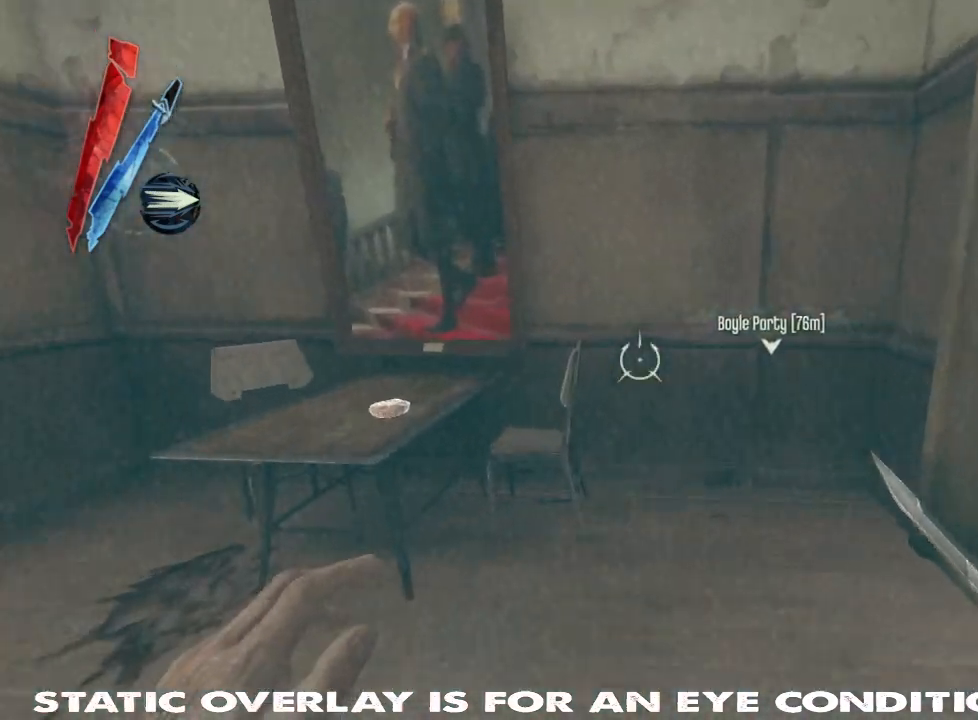
{"keys": [], "mouse": [], "events": [[84, "shift", "up"], [134, "w", "up"], [334, "f", "down"], [450, "f", "up"]]}
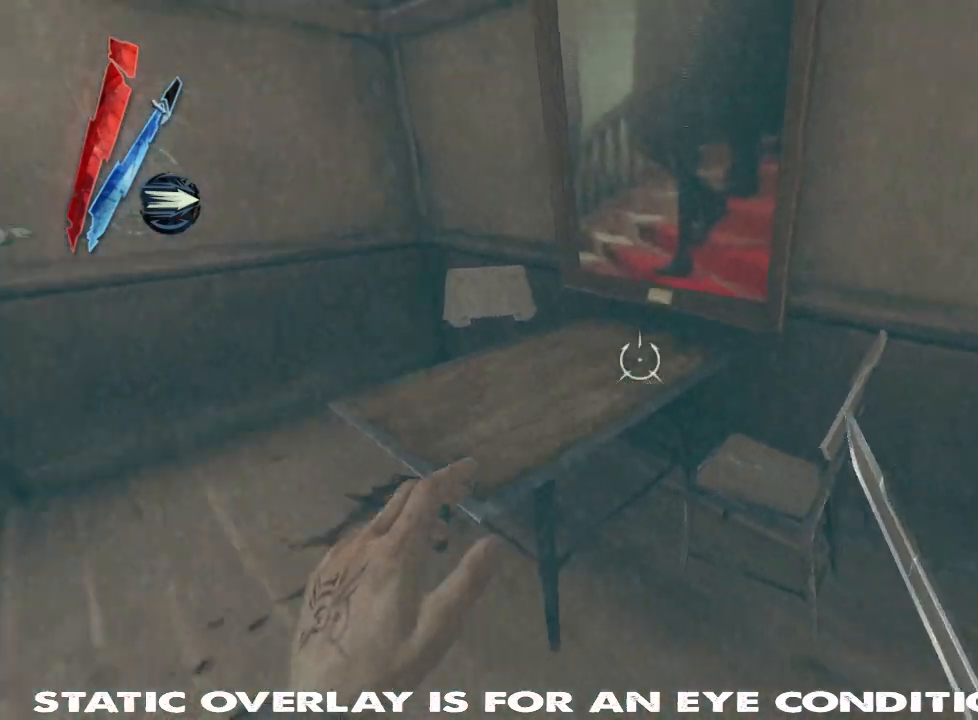
{"keys": ["f"], "mouse": [], "events": [[84, "w", "down"], [134, "shift", "down"], [200, "shift", "up"], [217, "f", "down"], [350, "f", "up"], [350, "w", "up"], [434, "f", "down"]]}